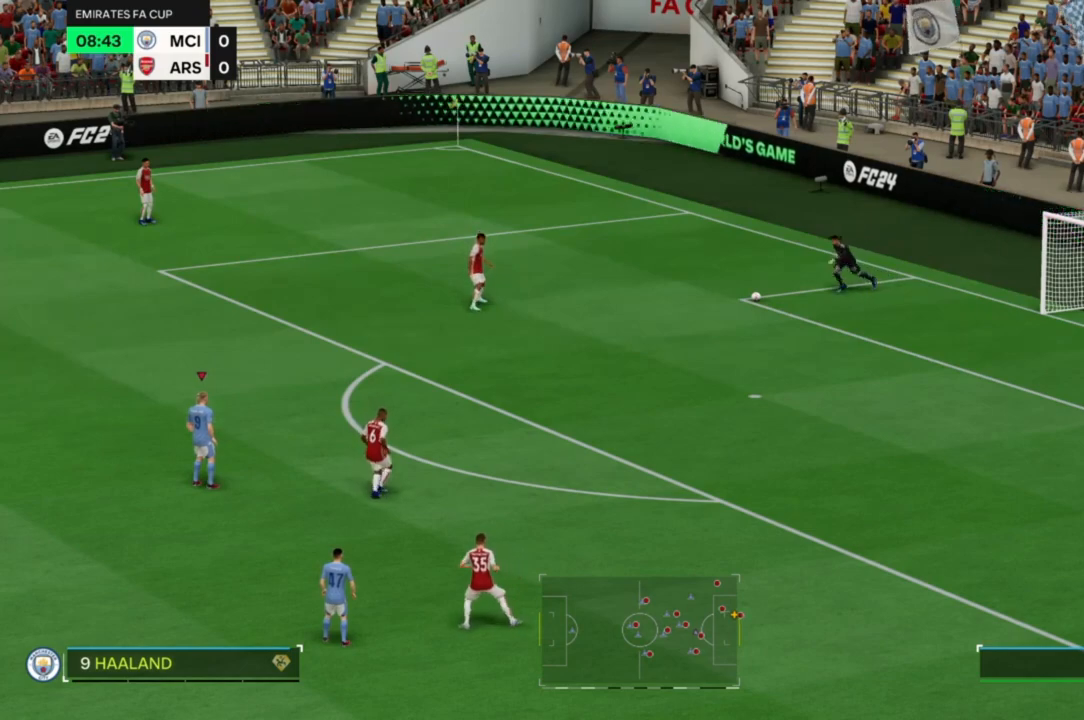
Gameplay with a controller (PlayStation layout); each line is a JSON object with the inputs held at the frame after it (dt_ms = milliseconds from this image to that frame). "events" lists button and stick changes between this image and that frame as [ms after this image, input, new state], when the widget could be followed in between. Not read: L3 R3.
{"dt_ms": 500, "buttons": [], "left_stick": "center", "right_stick": "center", "events": []}
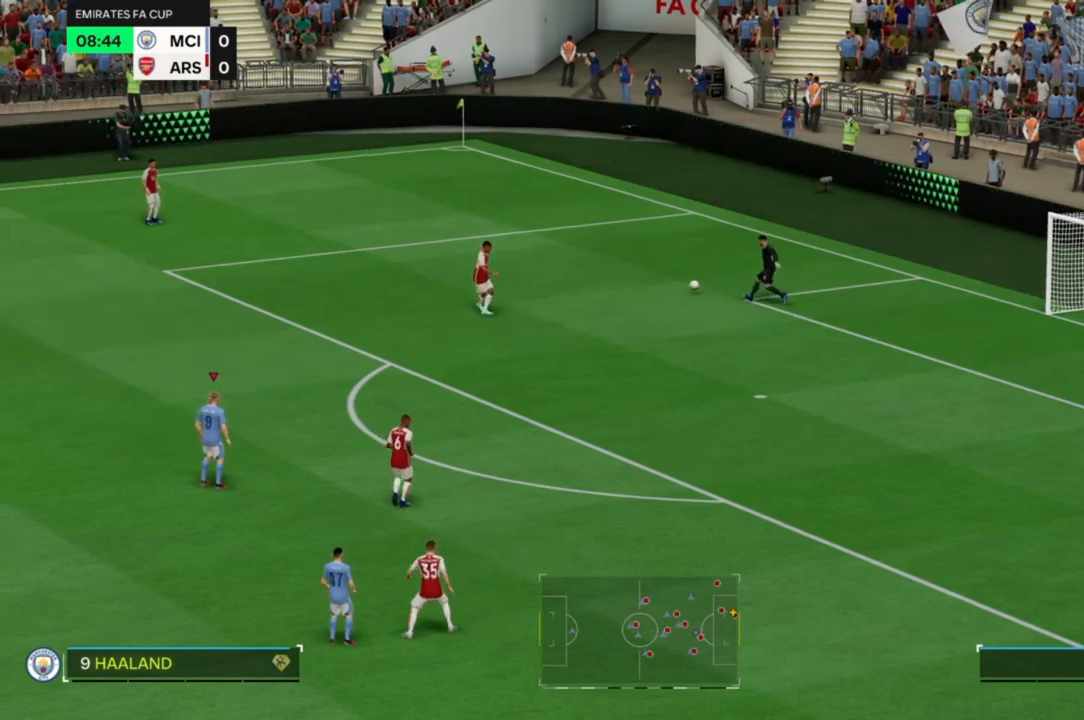
{"dt_ms": 500, "buttons": ["R2"], "left_stick": "up", "right_stick": "center", "events": [[67, "left_stick", "up-right"], [167, "R2", "down"], [333, "left_stick", "up"]]}
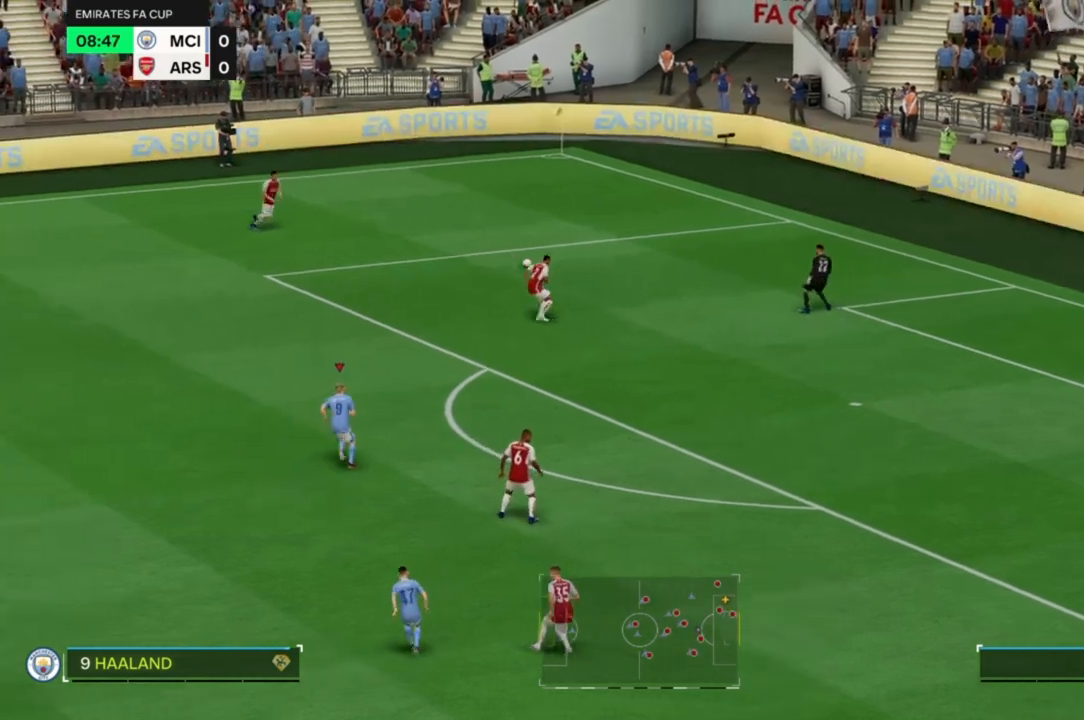
{"dt_ms": 500, "buttons": ["R2"], "left_stick": "up-right", "right_stick": "right", "events": [[100, "right_stick", "left"], [233, "right_stick", "center"], [467, "right_stick", "right"], [500, "left_stick", "up-right"]]}
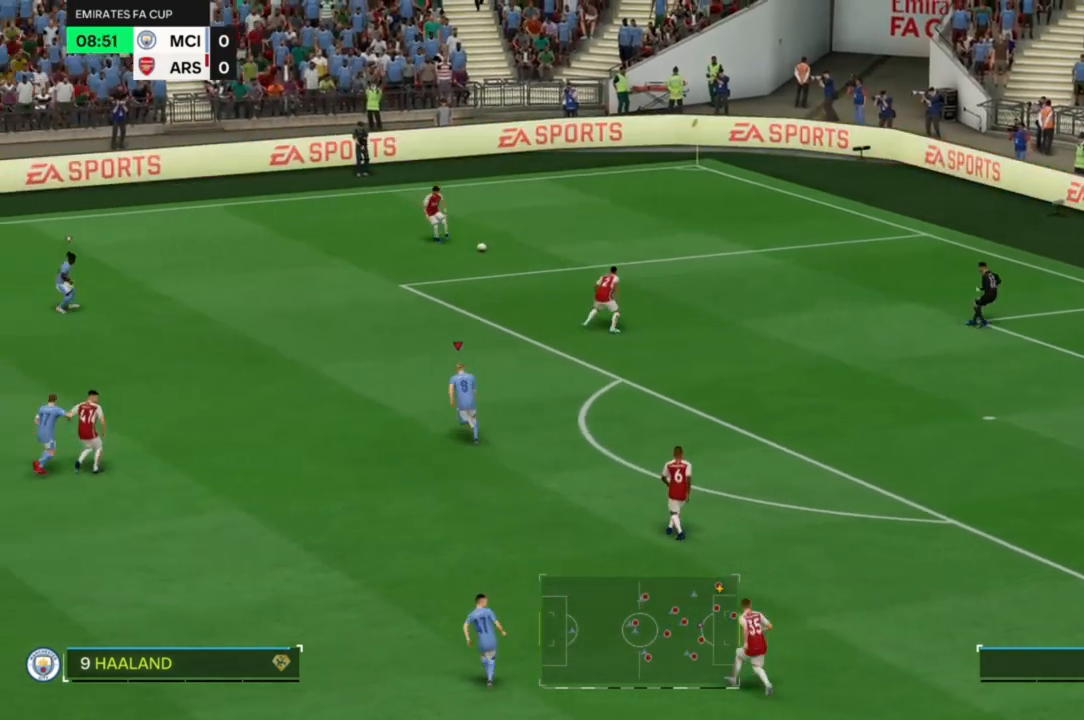
{"dt_ms": 1000, "buttons": ["R2"], "left_stick": "up-right", "right_stick": "center"}